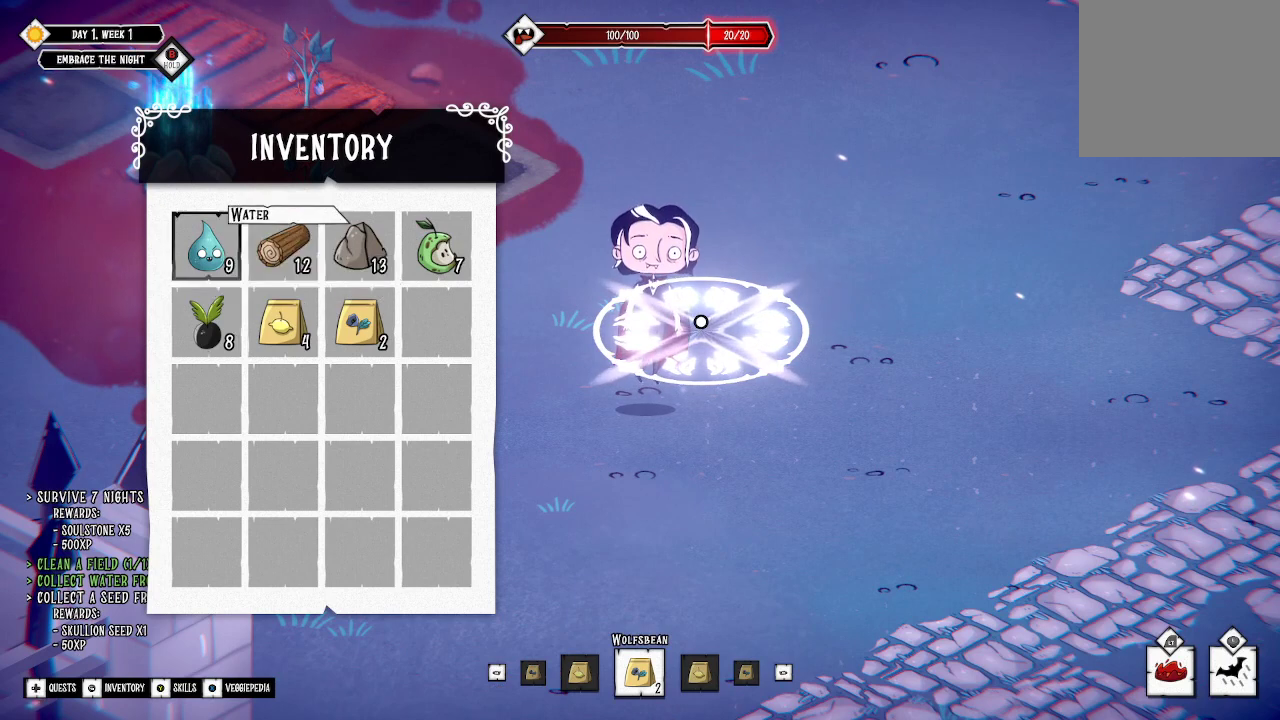
Gameplay with a controller (Xbox layout); each line is a JSON object with the inputs held at the frame after it. "events" lists button and stick changes between this image and that frame as [ms after this image, input, new state], when the widget could be followed in between.
{"buttons": [], "left_stick": "center", "right_stick": "center", "events": [[100, "left_stick", "center"]]}
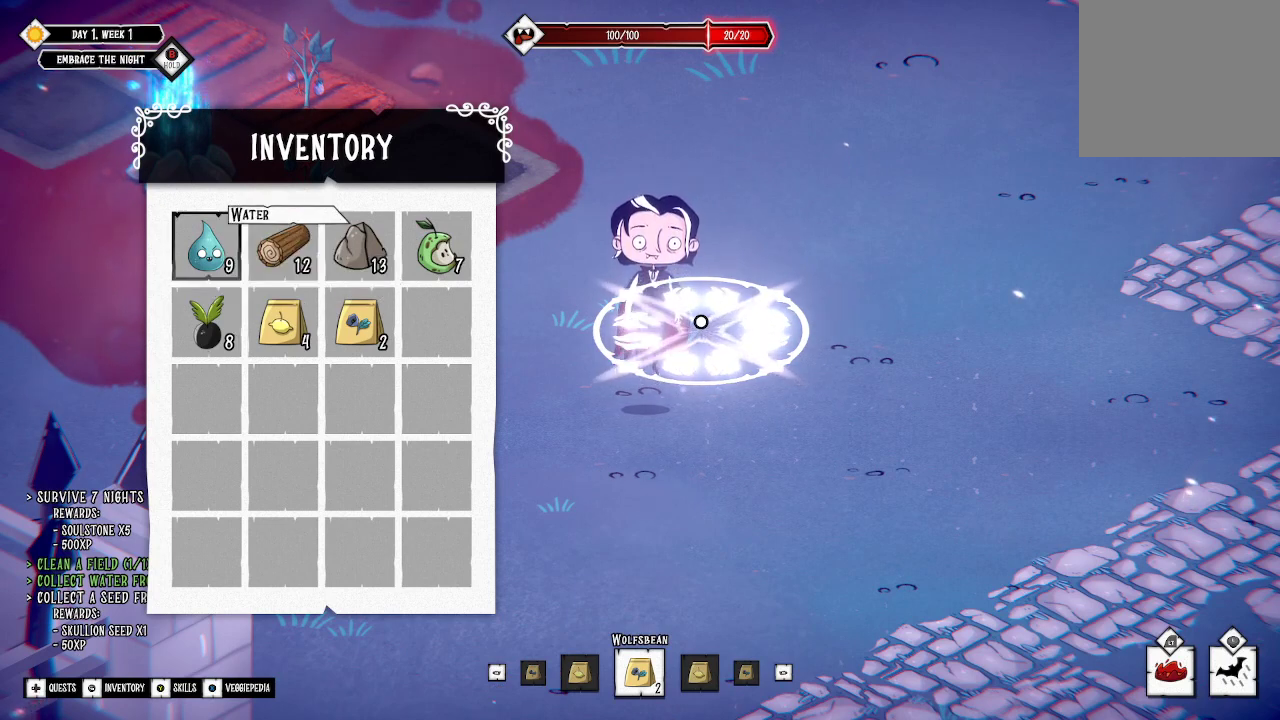
{"buttons": [], "left_stick": "center", "right_stick": "center", "events": [[267, "left_stick", "right"], [433, "left_stick", "center"]]}
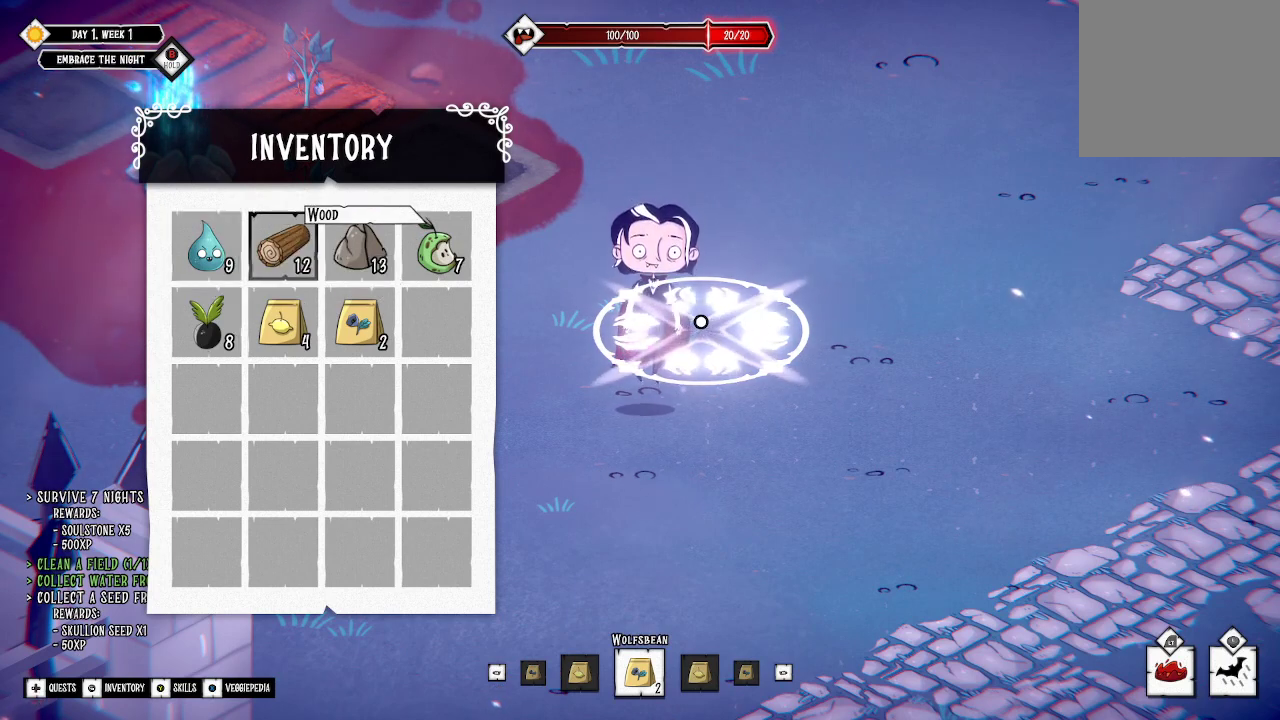
{"buttons": [], "left_stick": "right", "right_stick": "center", "events": [[367, "left_stick", "right"]]}
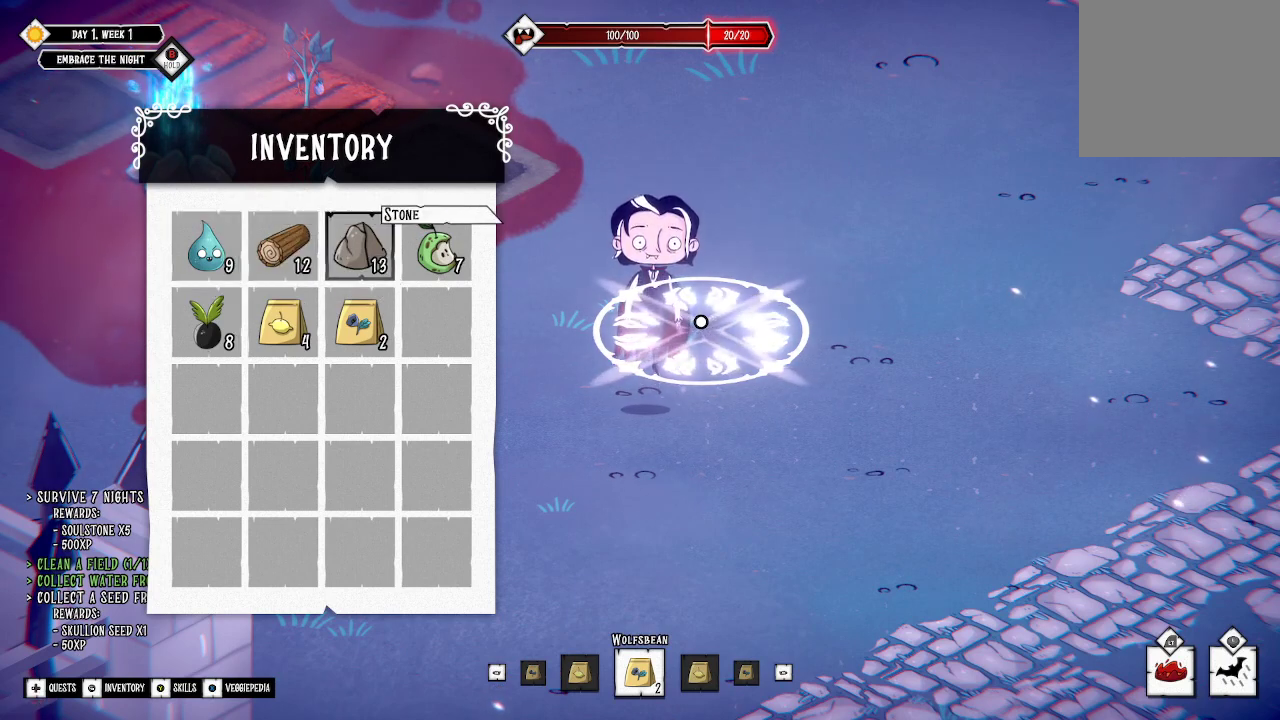
{"buttons": [], "left_stick": "right", "right_stick": "center", "events": [[33, "left_stick", "center"], [300, "left_stick", "right"]]}
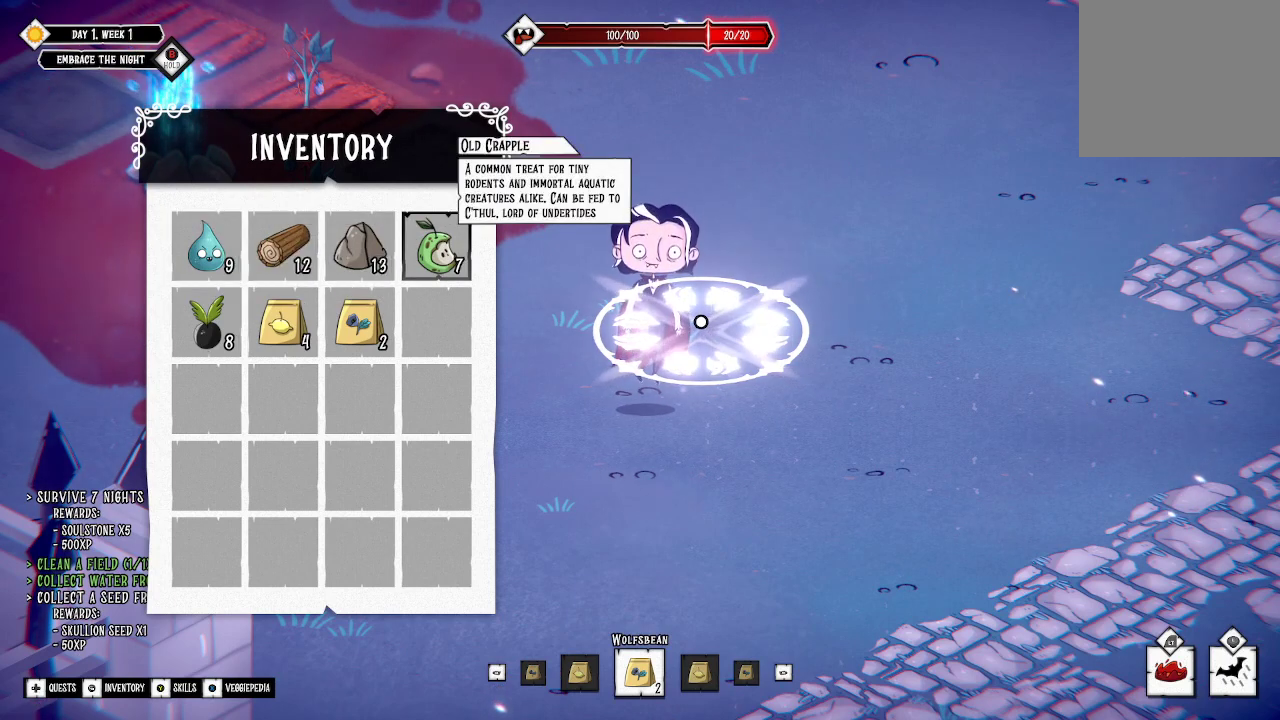
{"buttons": [], "left_stick": "left", "right_stick": "center", "events": [[33, "left_stick", "center"], [100, "left_stick", "left"], [267, "left_stick", "center"], [333, "left_stick", "left"]]}
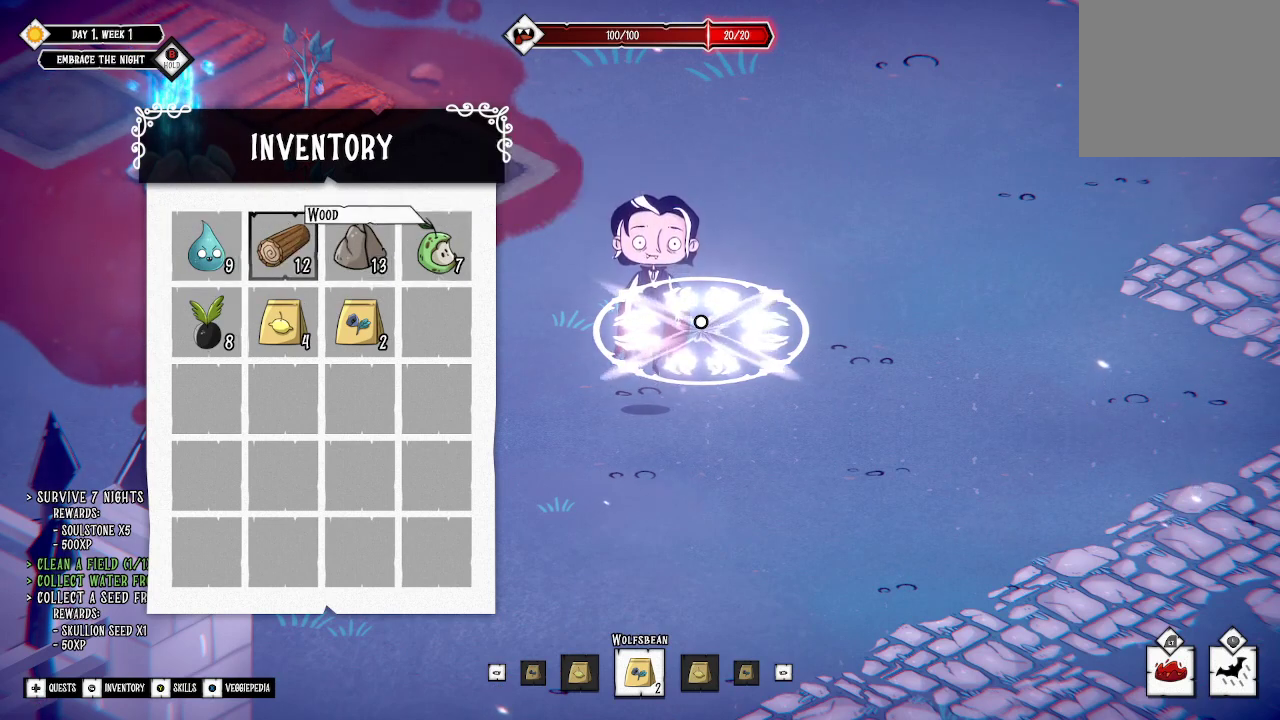
{"buttons": [], "left_stick": "center", "right_stick": "center", "events": [[167, "left_stick", "center"], [333, "A", "down"], [467, "A", "up"]]}
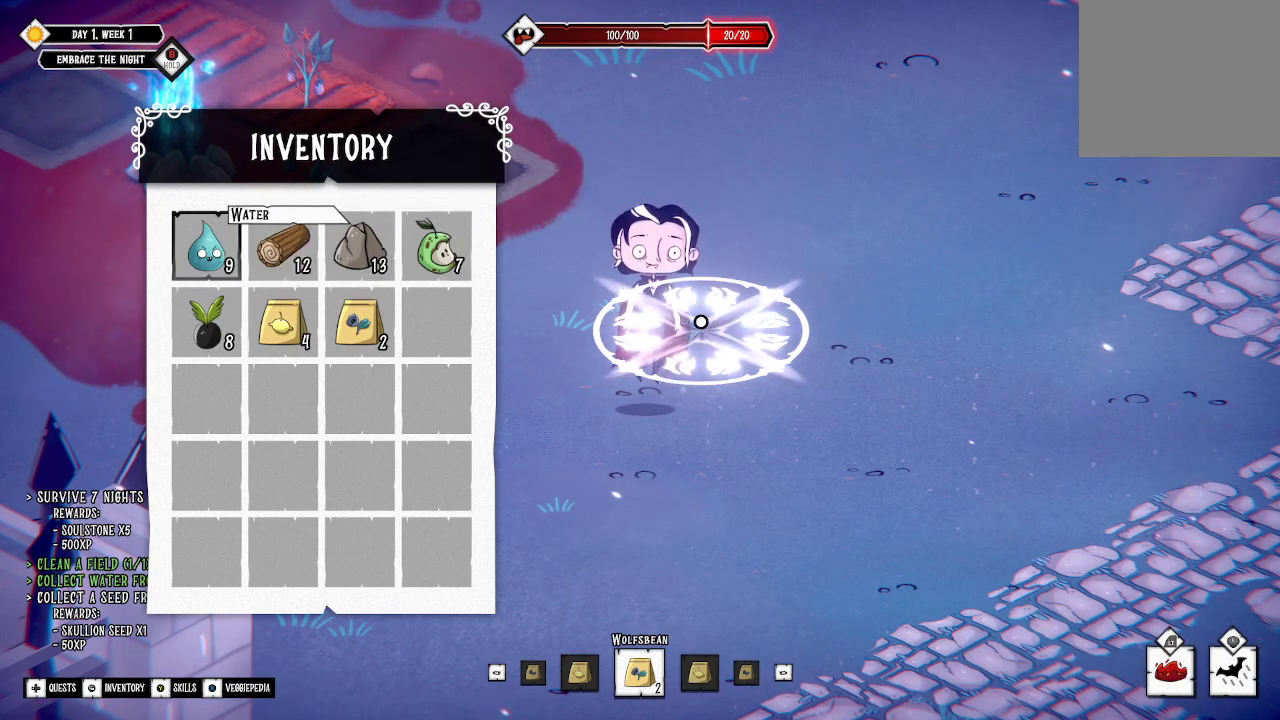
{"buttons": [], "left_stick": "center", "right_stick": "center", "events": [[333, "A", "down"], [467, "A", "up"]]}
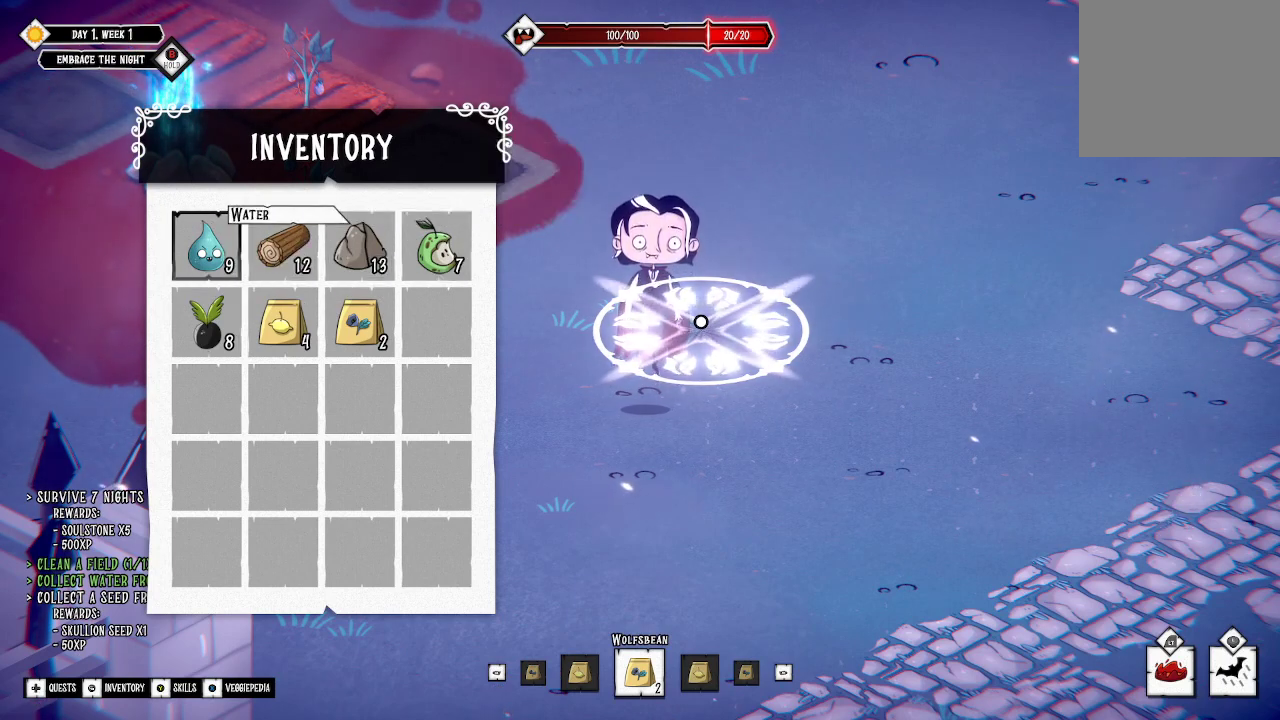
{"buttons": [], "left_stick": "center", "right_stick": "center", "events": [[33, "A", "down"], [167, "A", "up"], [200, "A", "down"], [367, "A", "up"]]}
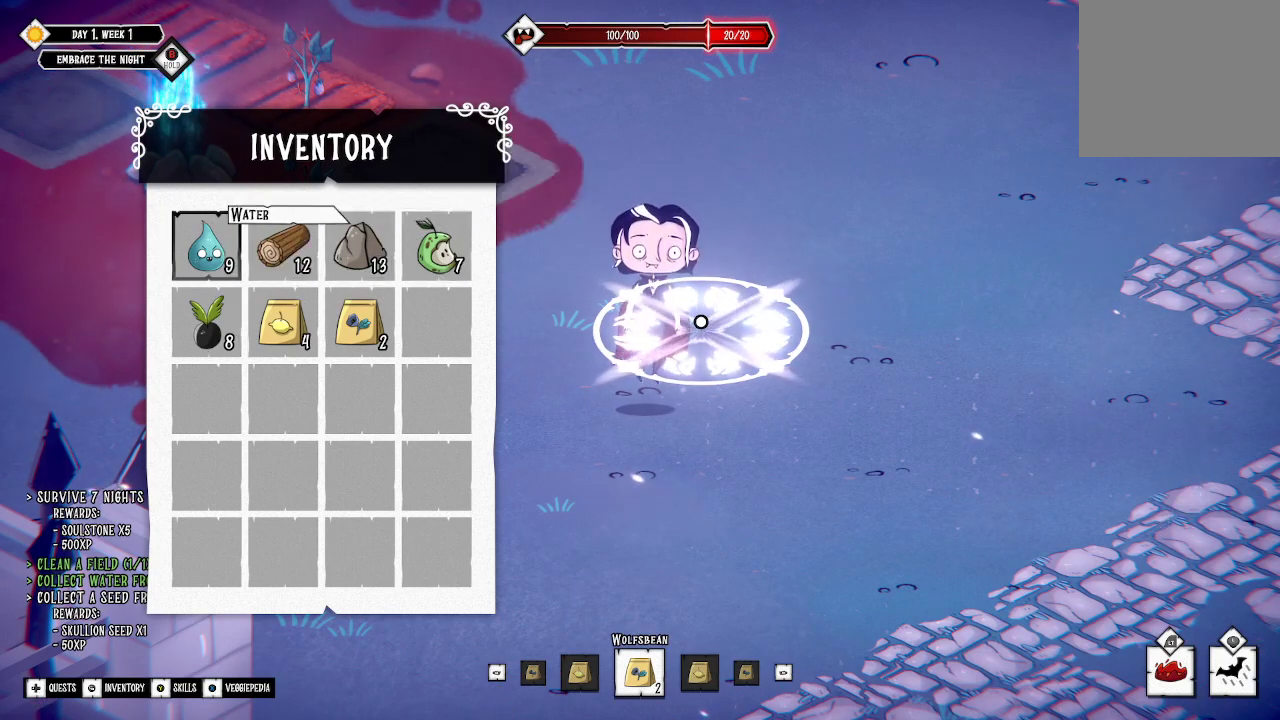
{"buttons": [], "left_stick": "center", "right_stick": "center", "events": []}
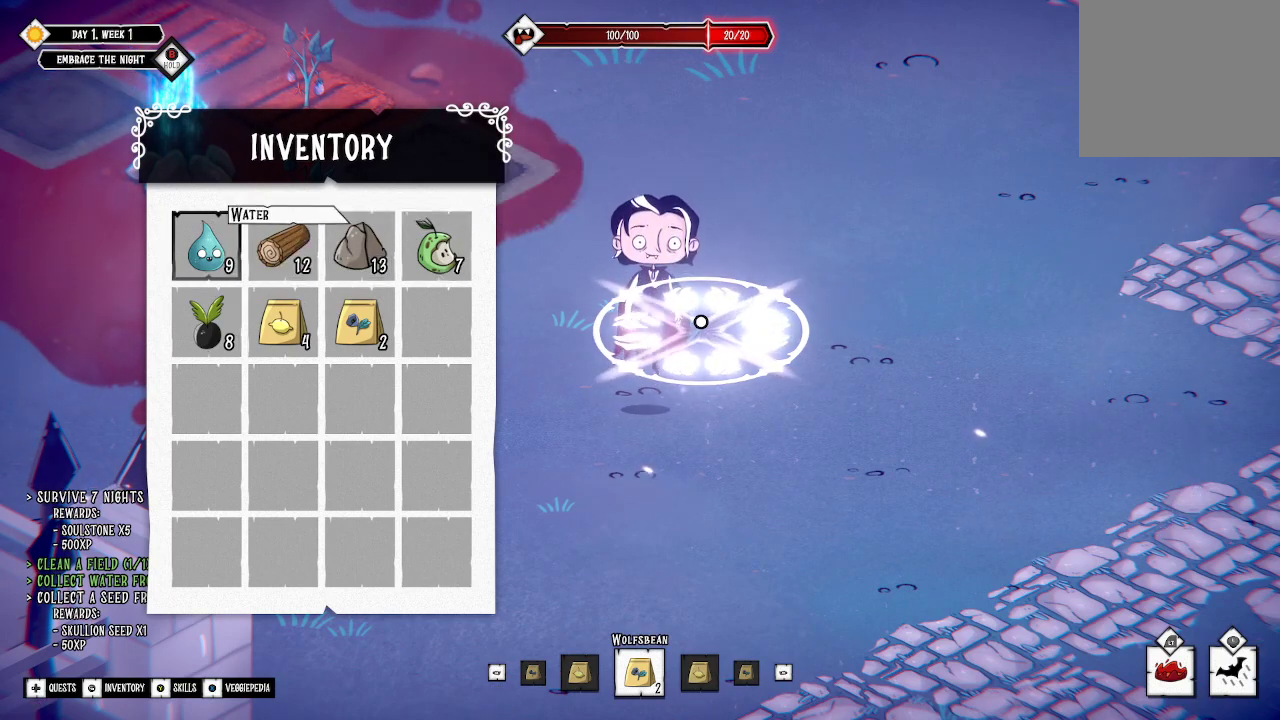
{"buttons": [], "left_stick": "center", "right_stick": "center", "events": []}
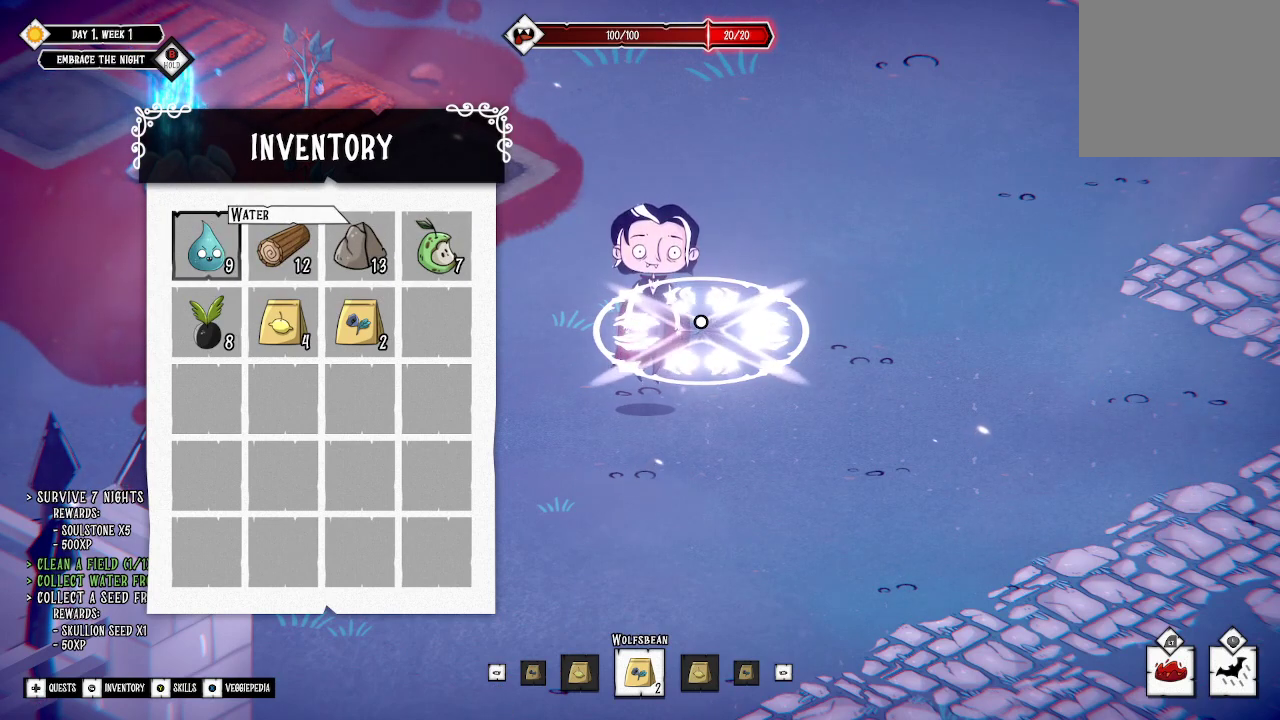
{"buttons": ["B"], "left_stick": "center", "right_stick": "center", "events": [[467, "B", "down"]]}
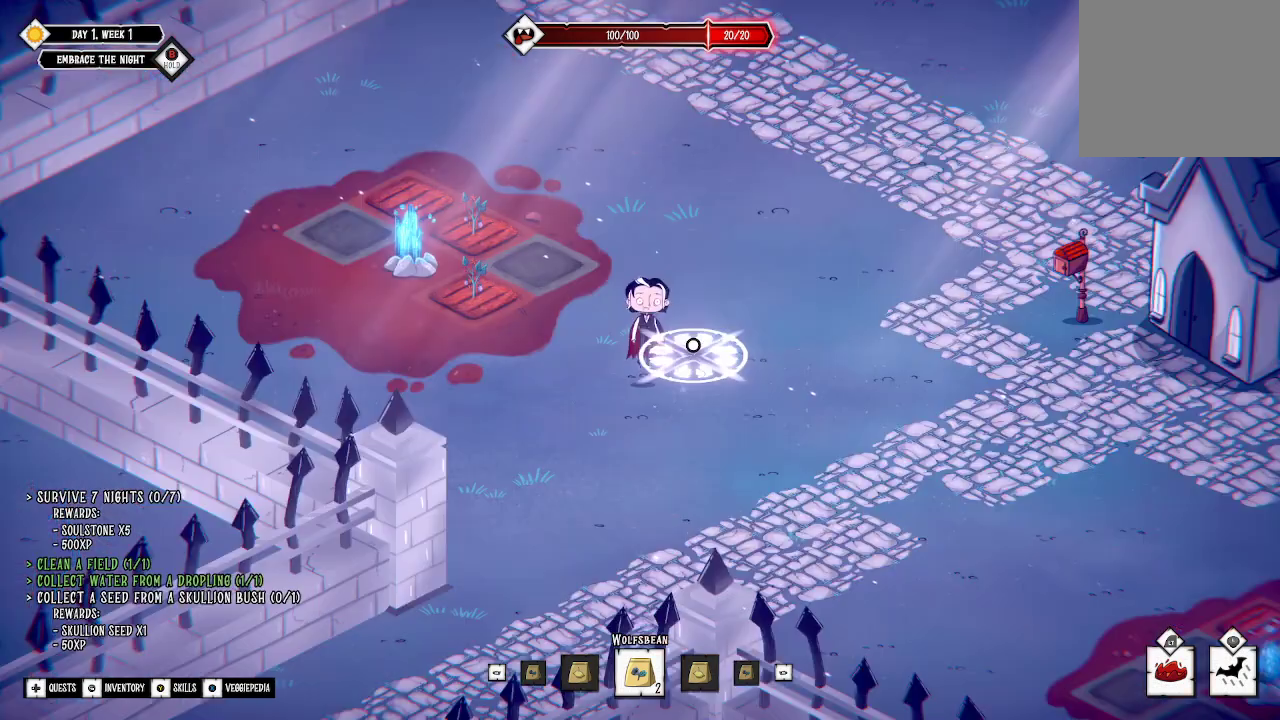
{"buttons": [], "left_stick": "up-left", "right_stick": "center", "events": [[33, "B", "up"], [333, "left_stick", "up-left"]]}
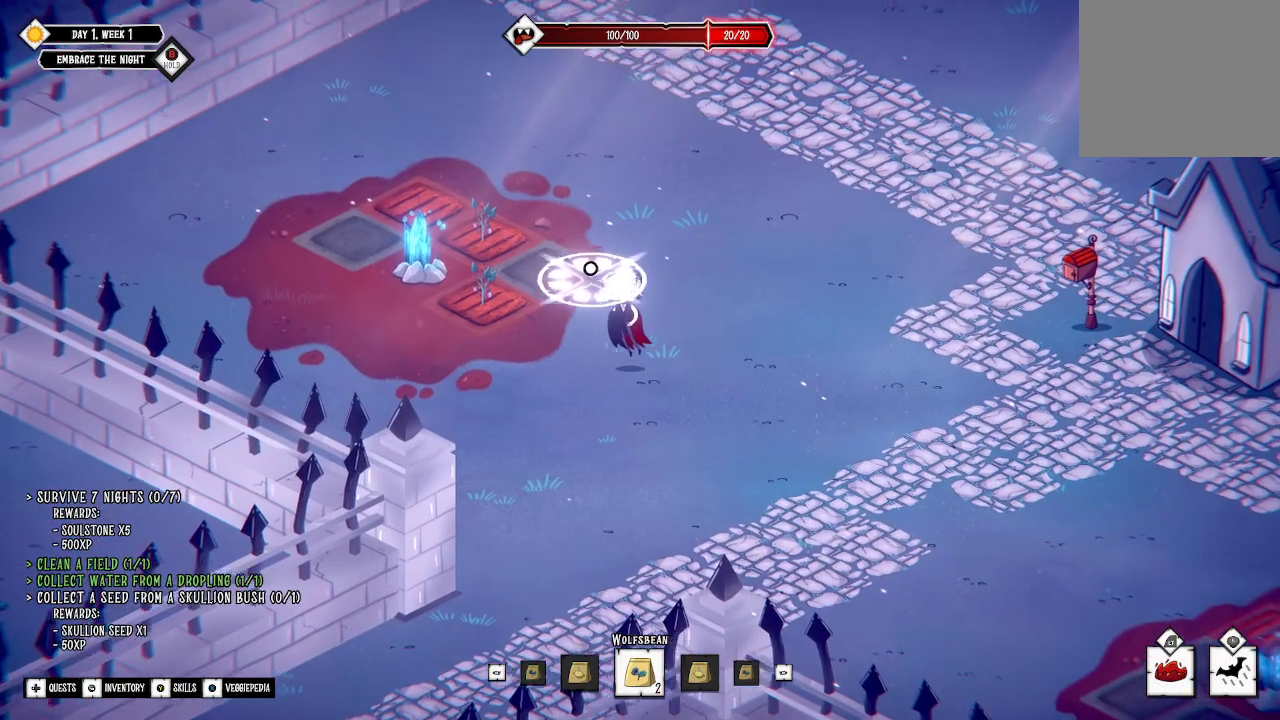
{"buttons": [], "left_stick": "up-left", "right_stick": "center", "events": []}
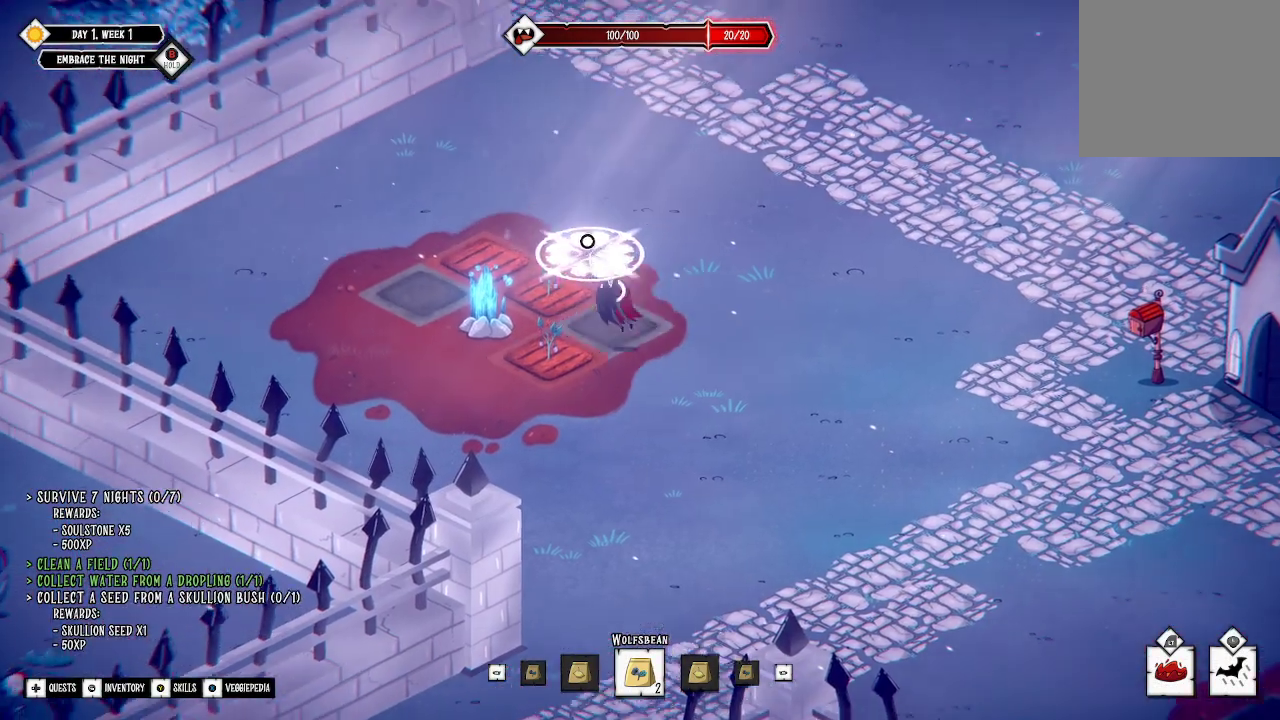
{"buttons": [], "left_stick": "center", "right_stick": "center", "events": [[333, "left_stick", "center"]]}
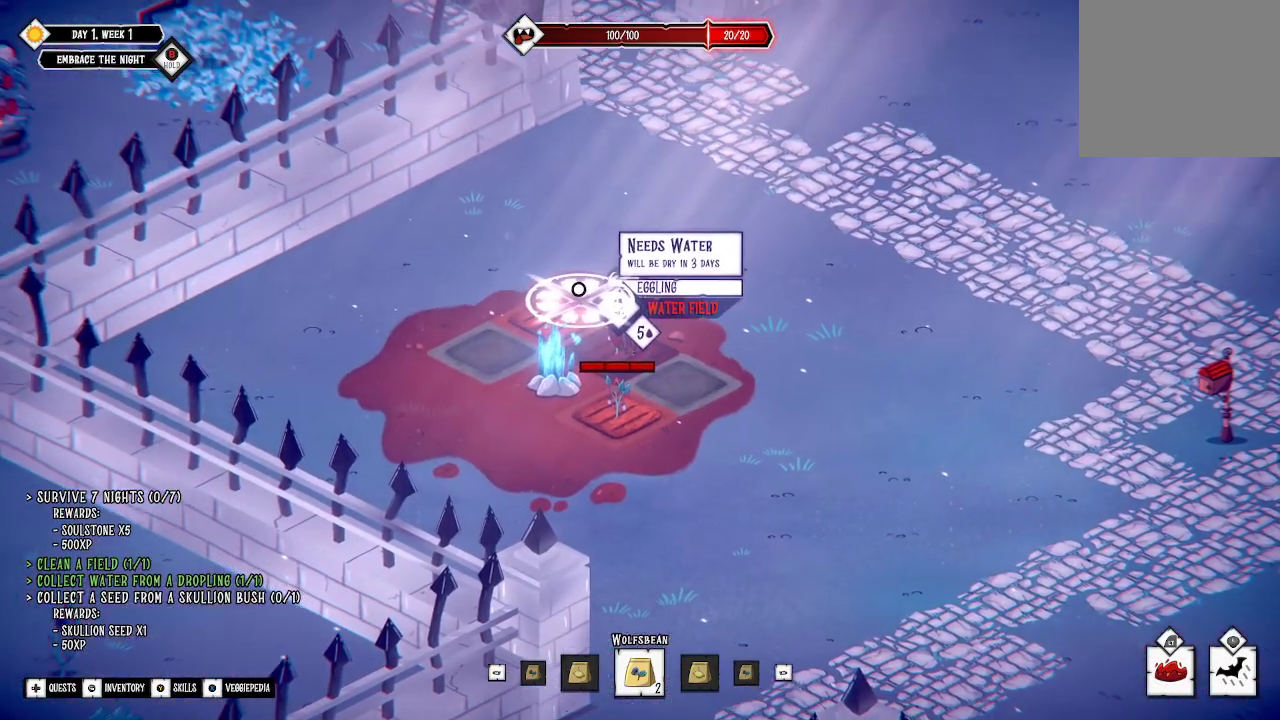
{"buttons": [], "left_stick": "center", "right_stick": "center", "events": []}
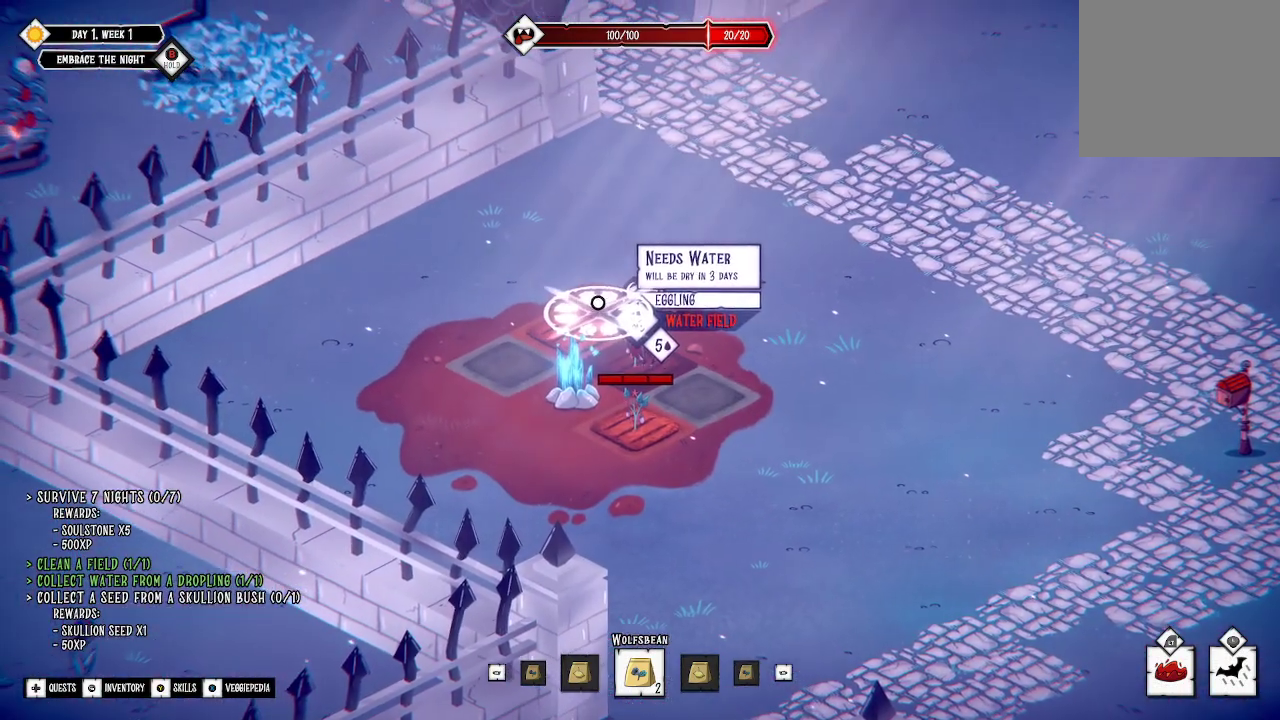
{"buttons": ["A"], "left_stick": "center", "right_stick": "center", "events": [[33, "A", "down"]]}
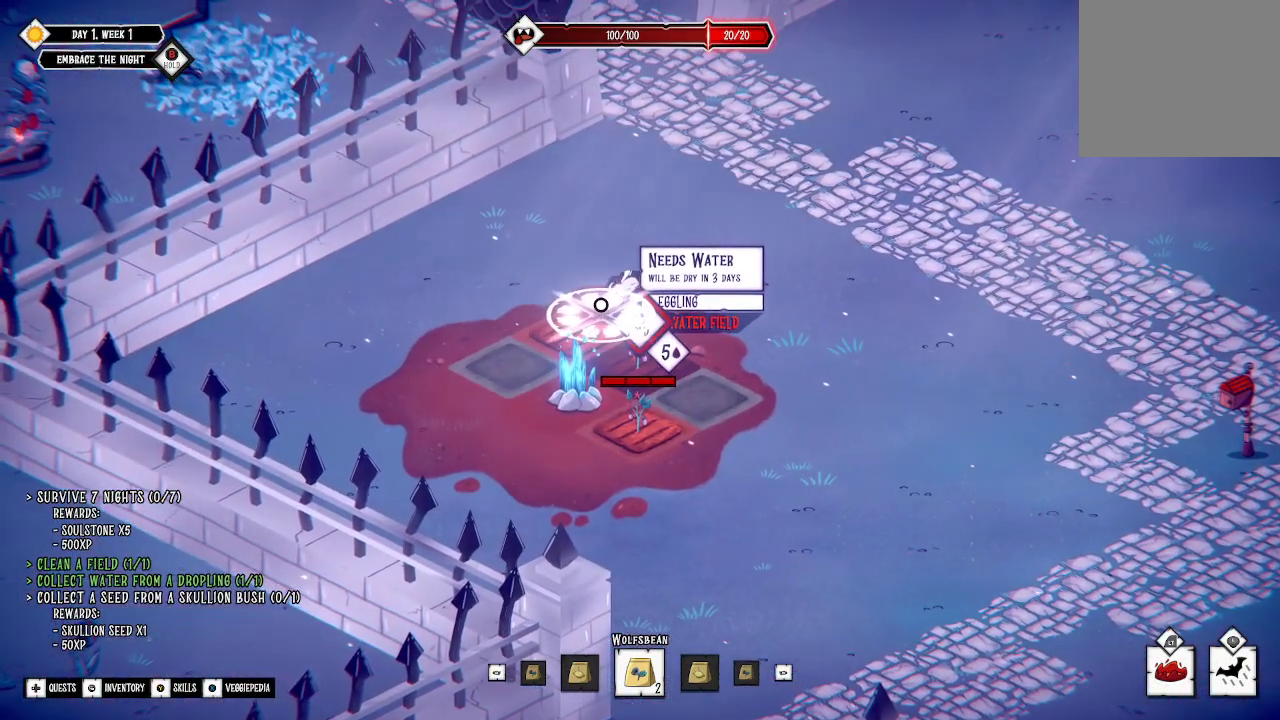
{"buttons": ["A"], "left_stick": "center", "right_stick": "center", "events": []}
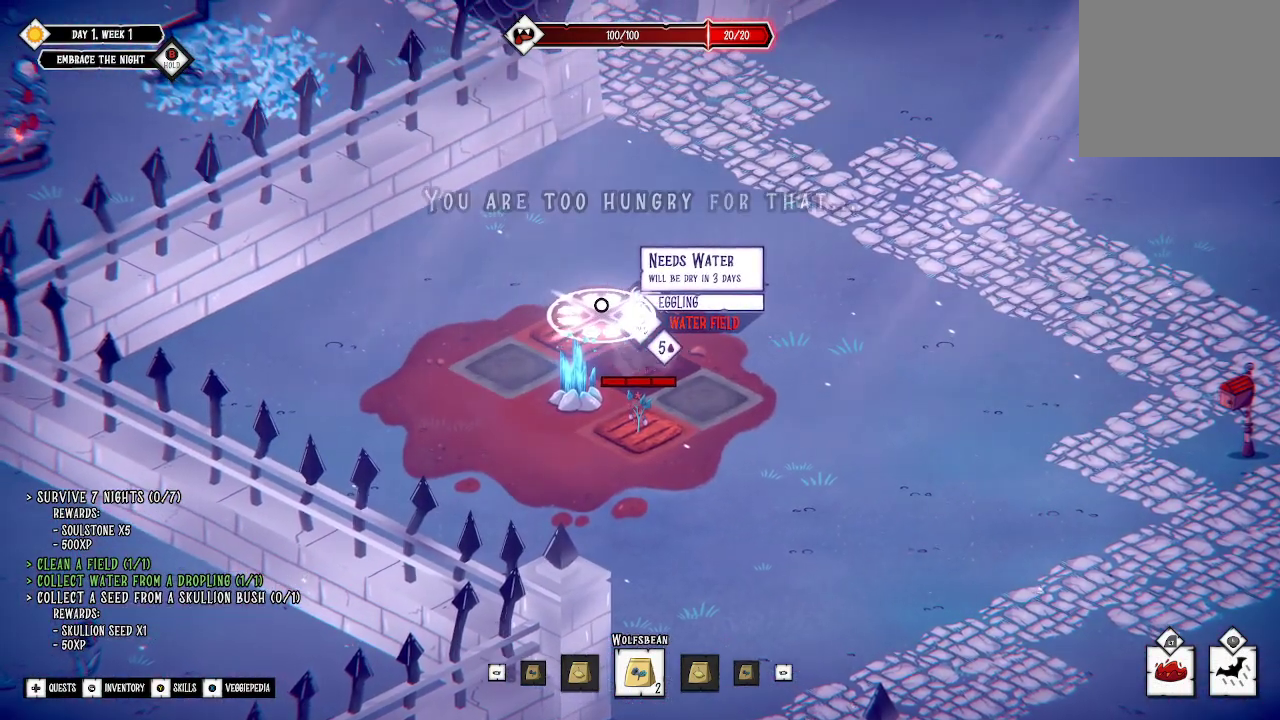
{"buttons": [], "left_stick": "center", "right_stick": "center", "events": [[500, "A", "up"]]}
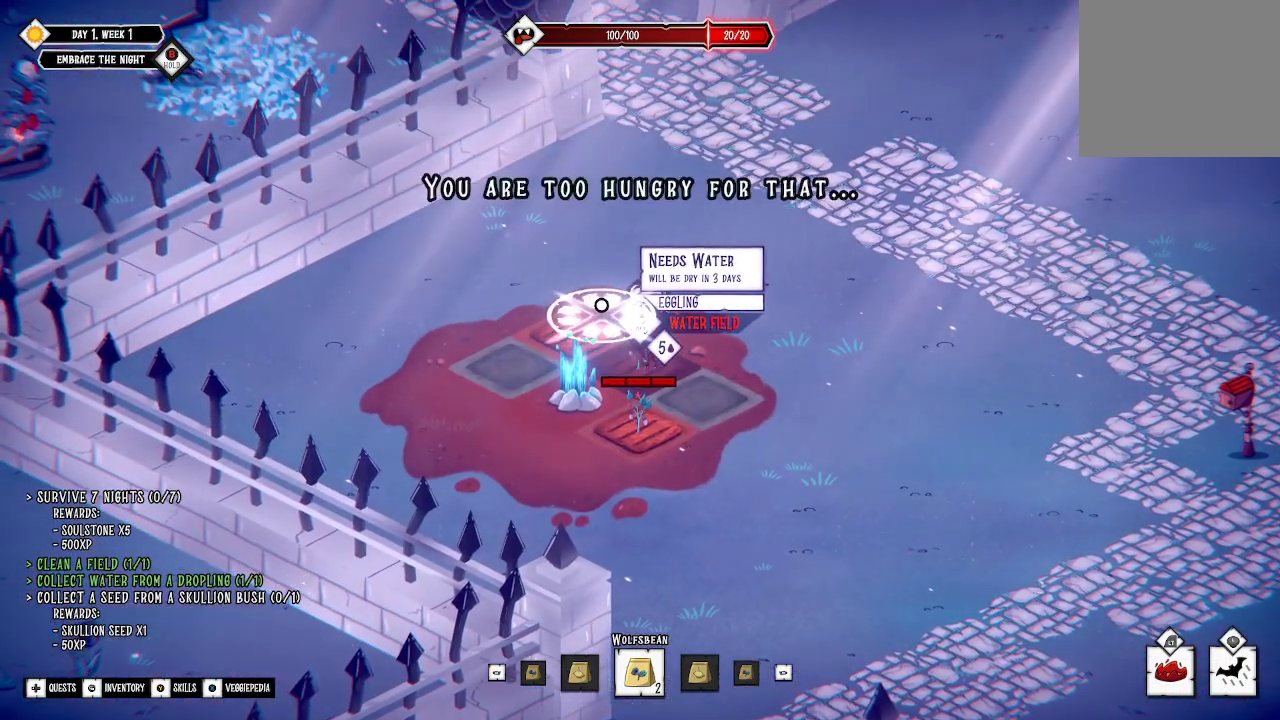
{"buttons": [], "left_stick": "center", "right_stick": "center", "events": [[133, "left_stick", "down-right"], [400, "left_stick", "center"]]}
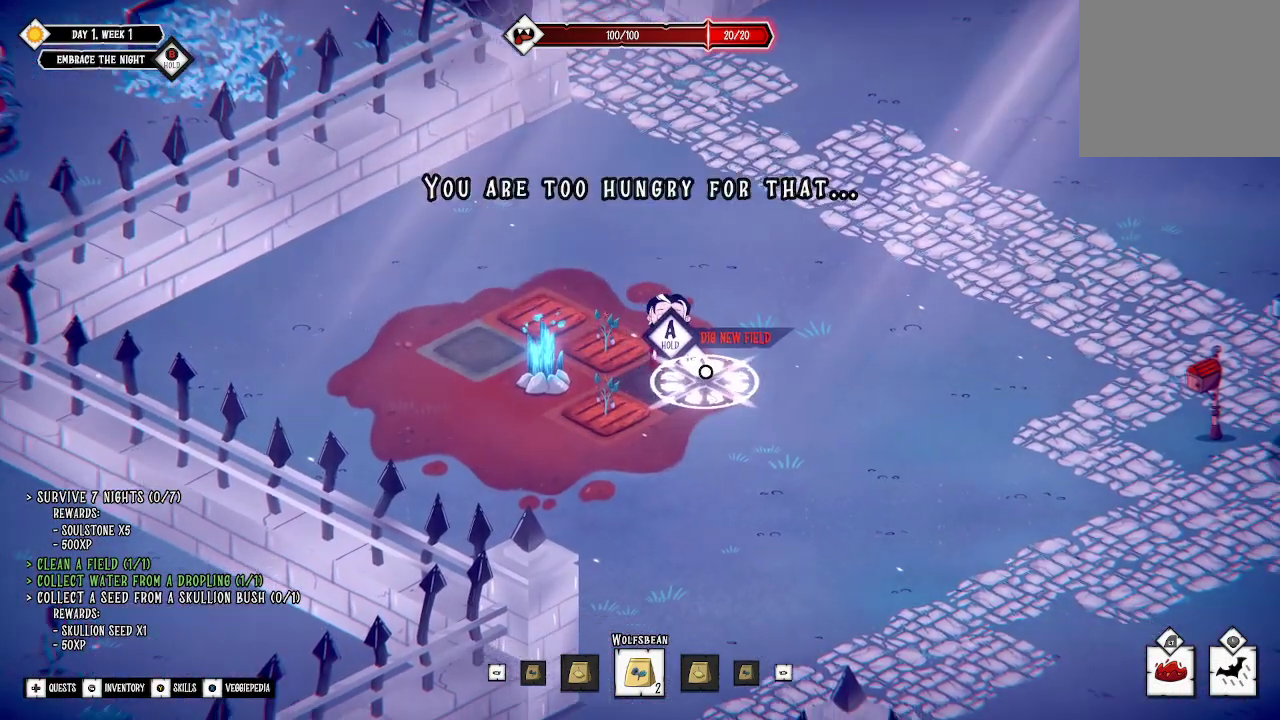
{"buttons": [], "left_stick": "center", "right_stick": "center", "events": []}
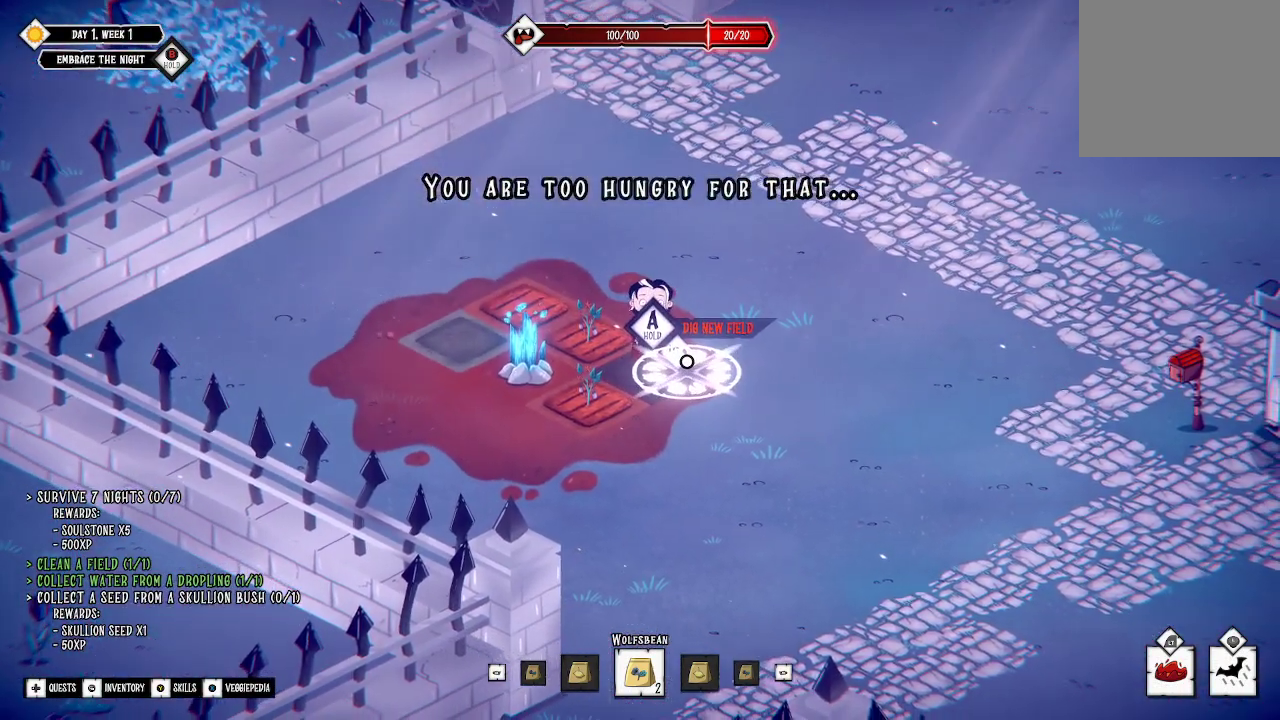
{"buttons": [], "left_stick": "up-right", "right_stick": "center", "events": [[100, "left_stick", "up-right"]]}
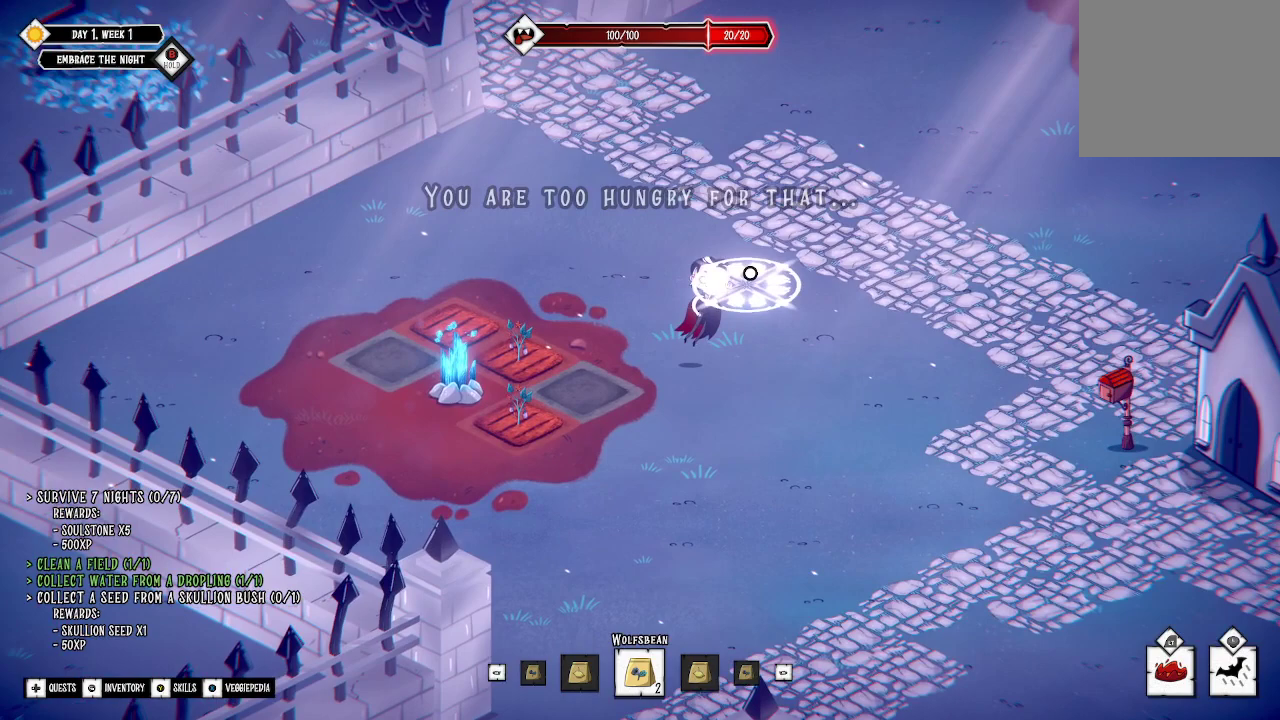
{"buttons": [], "left_stick": "up", "right_stick": "up-left", "events": [[200, "right_stick", "up"], [267, "right_stick", "up-left"], [400, "left_stick", "up"]]}
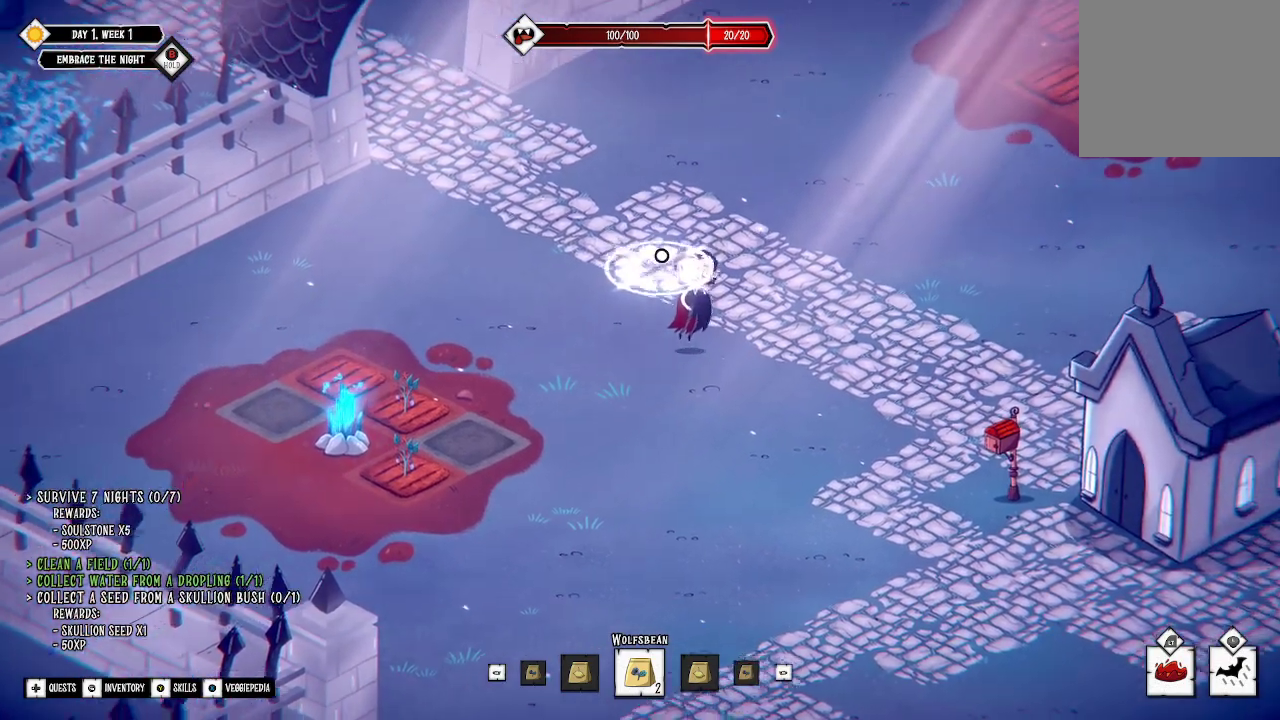
{"buttons": [], "left_stick": "up-left", "right_stick": "up-right", "events": [[333, "left_stick", "up-left"], [333, "right_stick", "up"], [500, "right_stick", "up-right"]]}
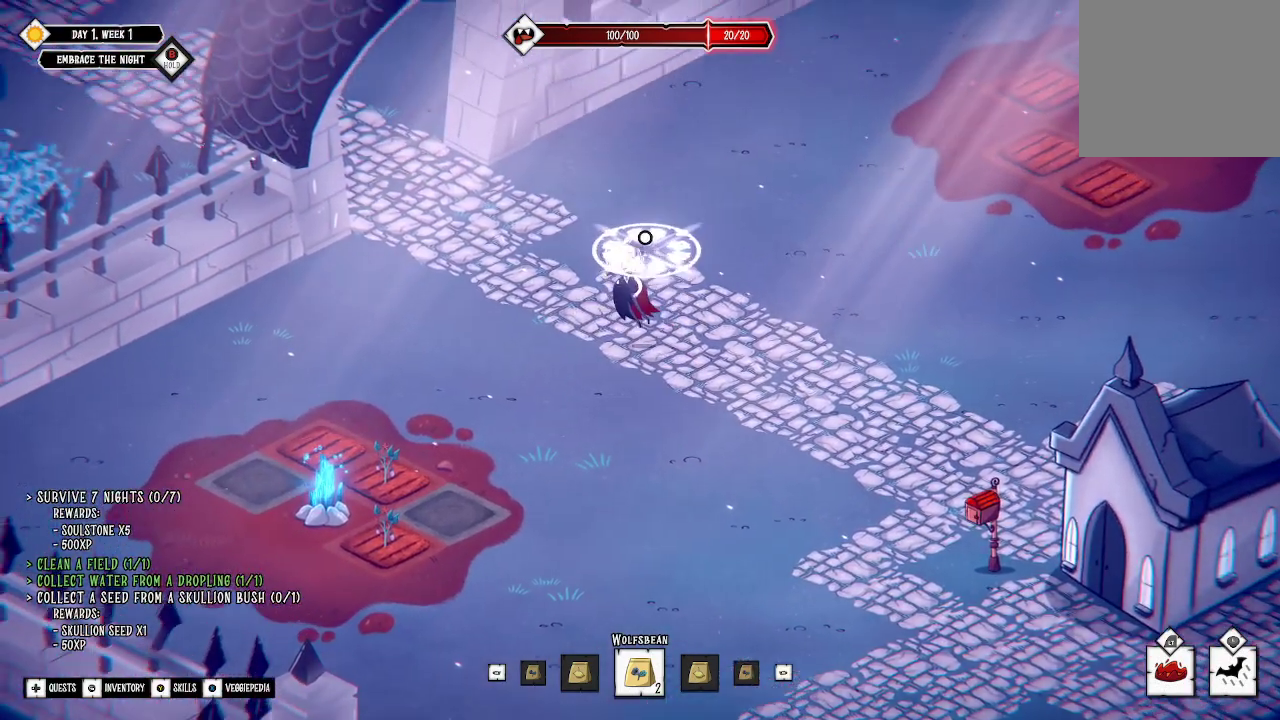
{"buttons": [], "left_stick": "up-left", "right_stick": "left", "events": [[100, "right_stick", "right"], [200, "right_stick", "down"], [267, "right_stick", "down-left"], [433, "right_stick", "left"]]}
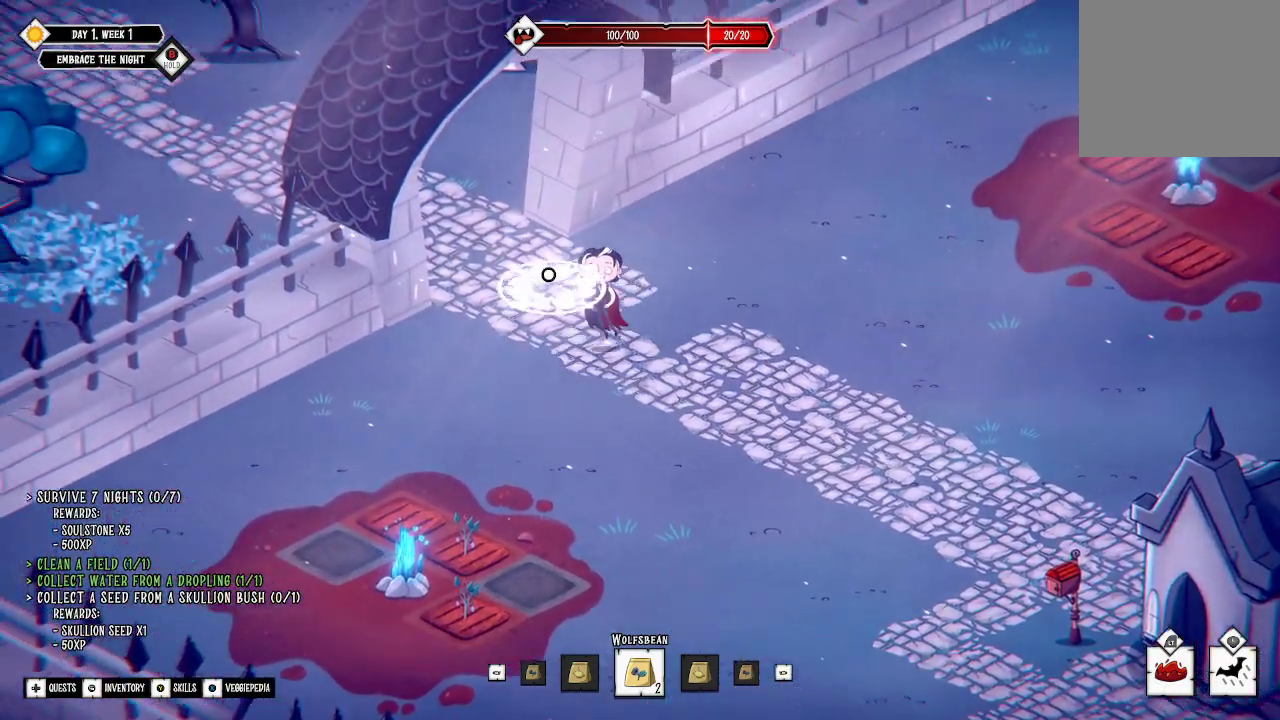
{"buttons": [], "left_stick": "up-left", "right_stick": "up-left", "events": [[33, "right_stick", "up-left"], [133, "right_stick", "up"], [333, "right_stick", "up-left"]]}
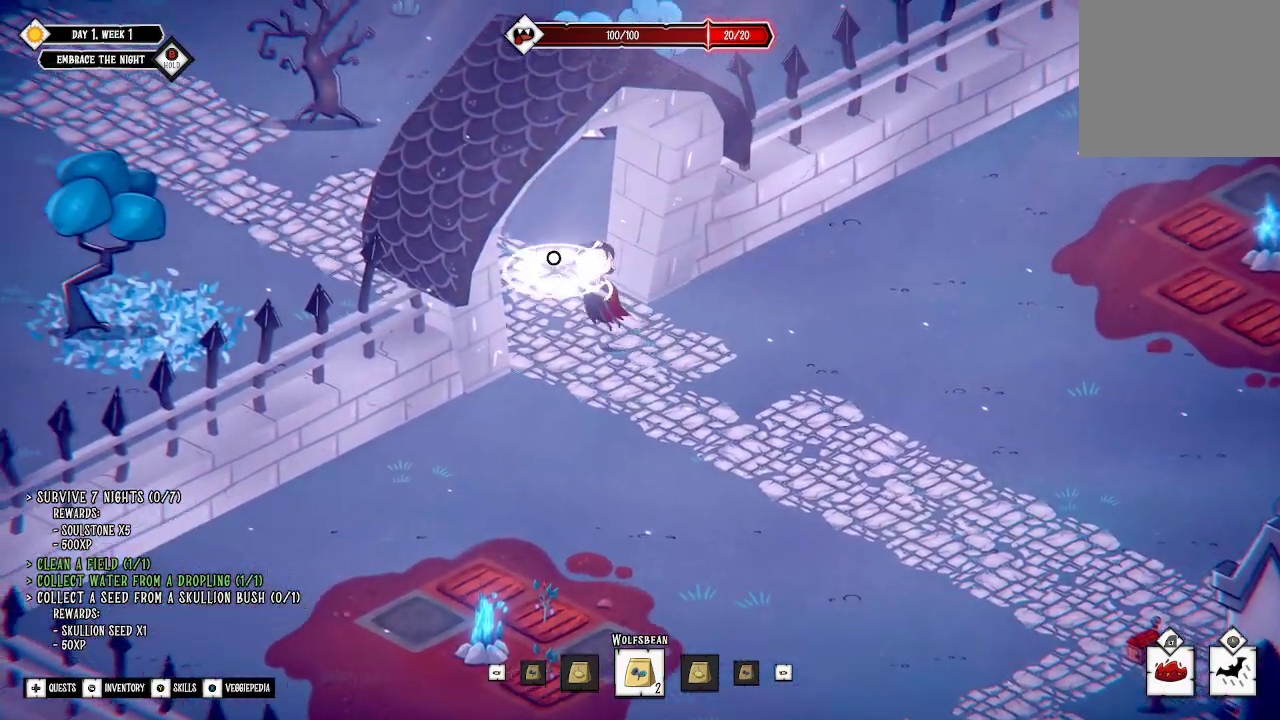
{"buttons": [], "left_stick": "center", "right_stick": "center", "events": [[100, "left_stick", "center"], [167, "right_stick", "center"]]}
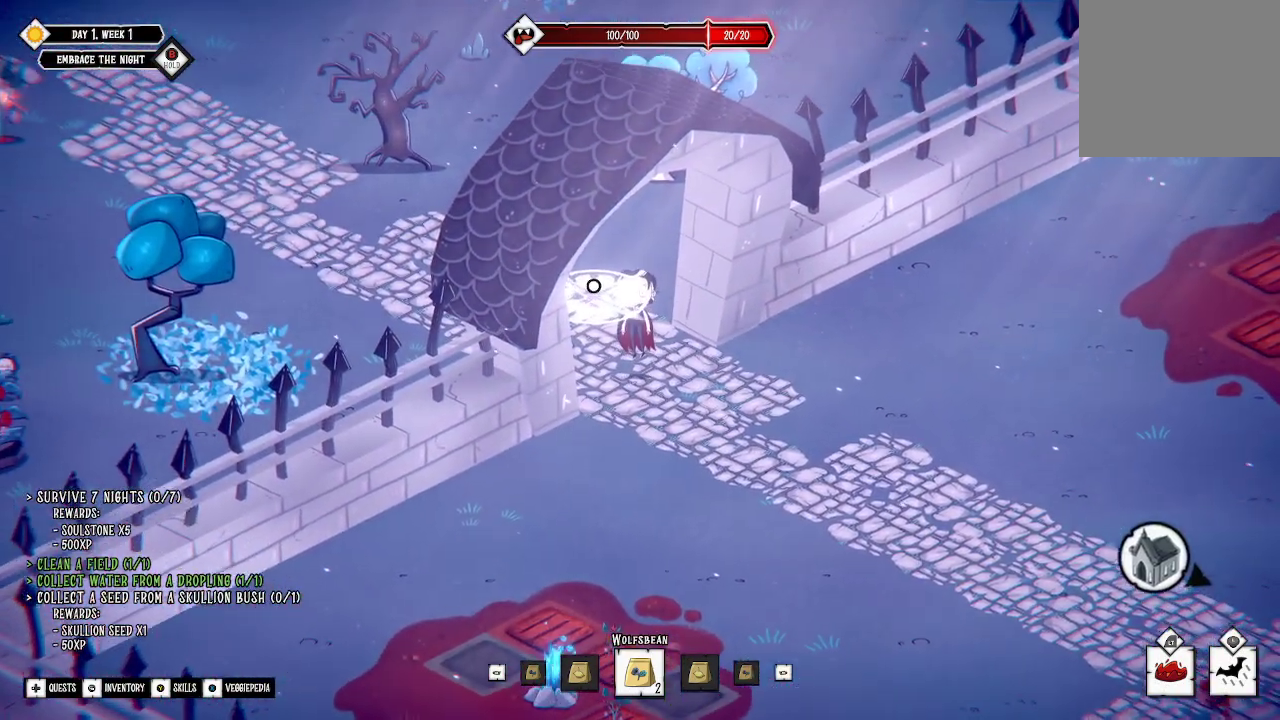
{"buttons": [], "left_stick": "up-left", "right_stick": "center", "events": [[433, "left_stick", "up-left"]]}
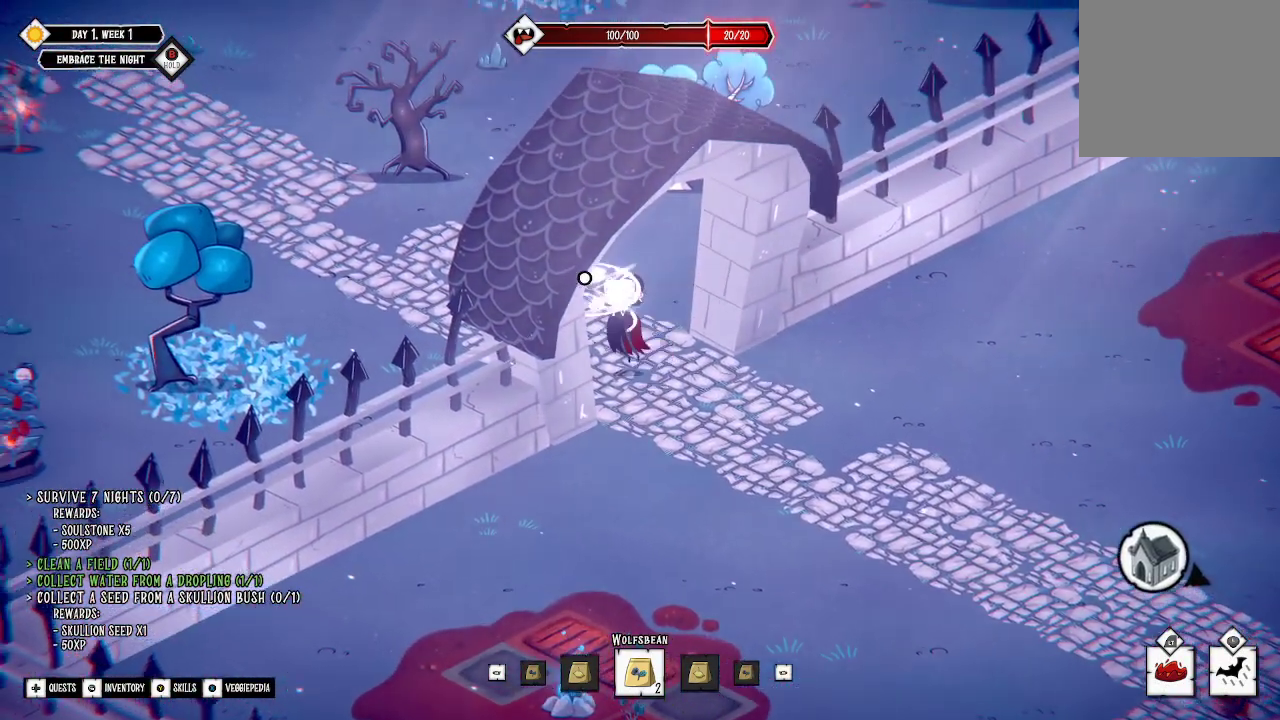
{"buttons": [], "left_stick": "up-left", "right_stick": "center", "events": []}